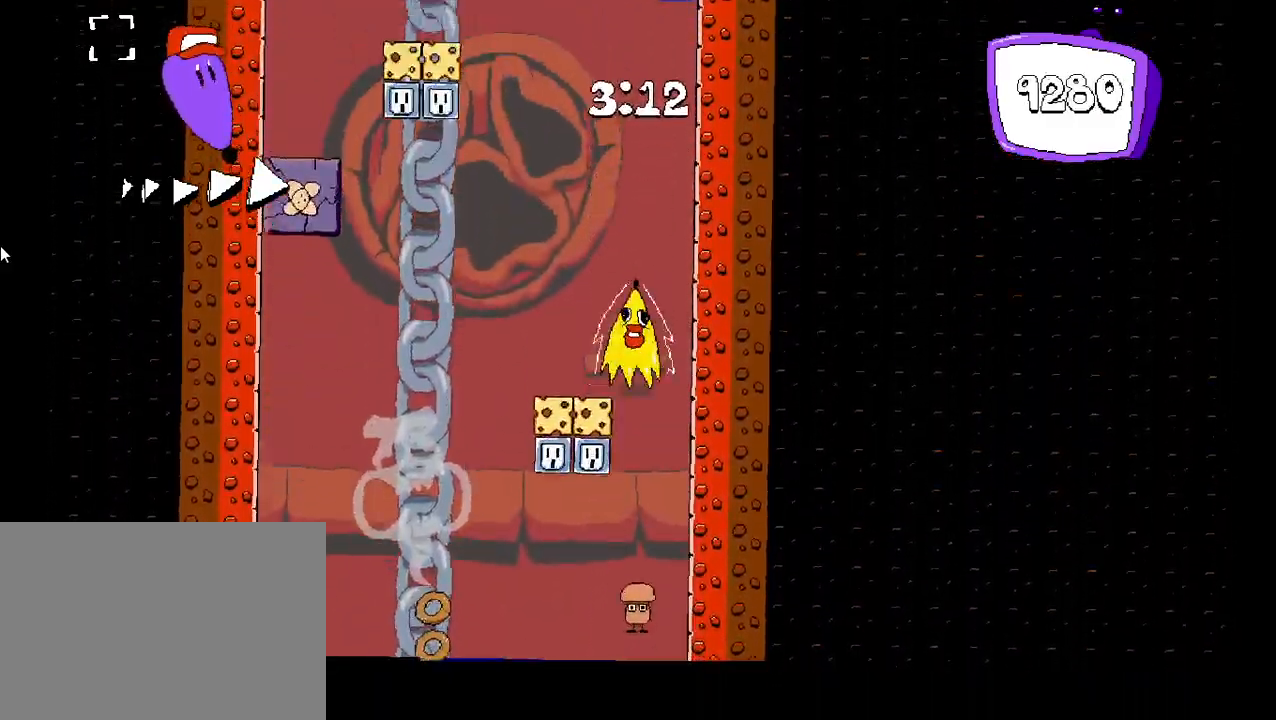
Gameplay with keyboard; each line is a JSON object with the keys held at the frame after it. "events" lists presses ("down") and releases ("up") of "c", "down", "left", "right", "shift", "up", "x" and "z" between this image and that frame as [ms after this image, input, new state], when the widget could be followed in between. No other keys are recorded. Mouse input is not recorded.
{"keys": [], "events": []}
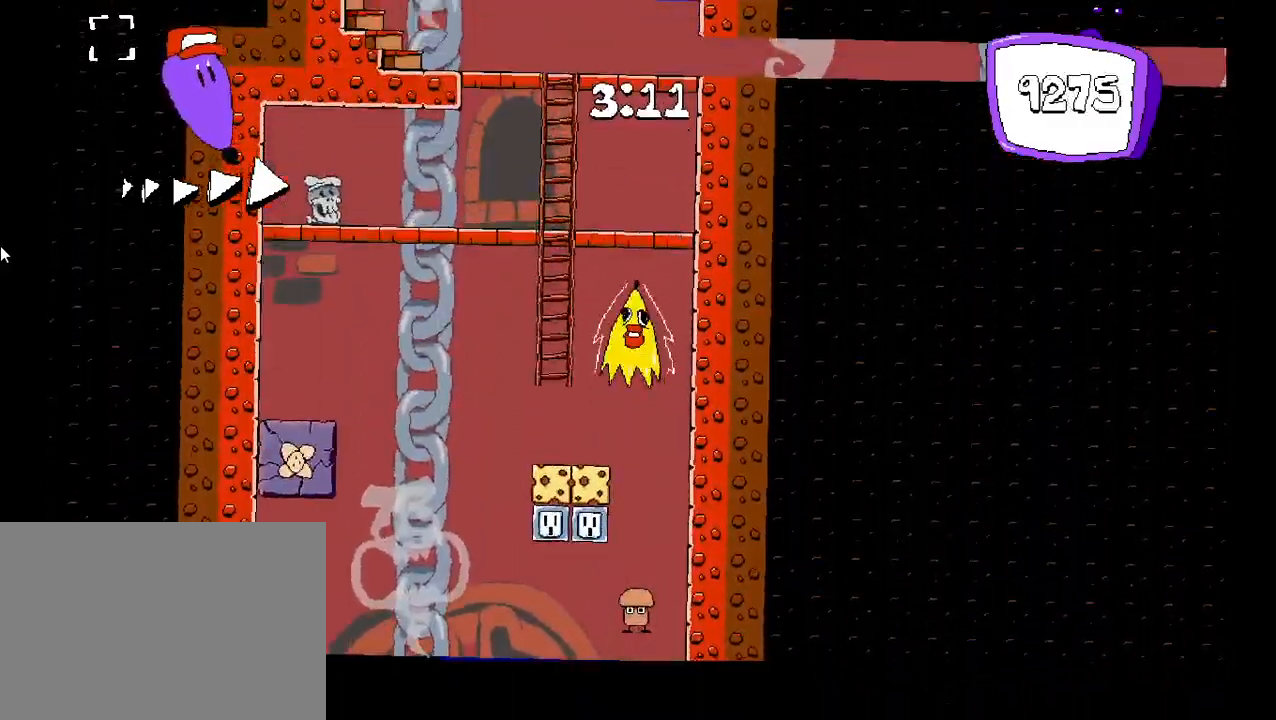
{"keys": [], "events": []}
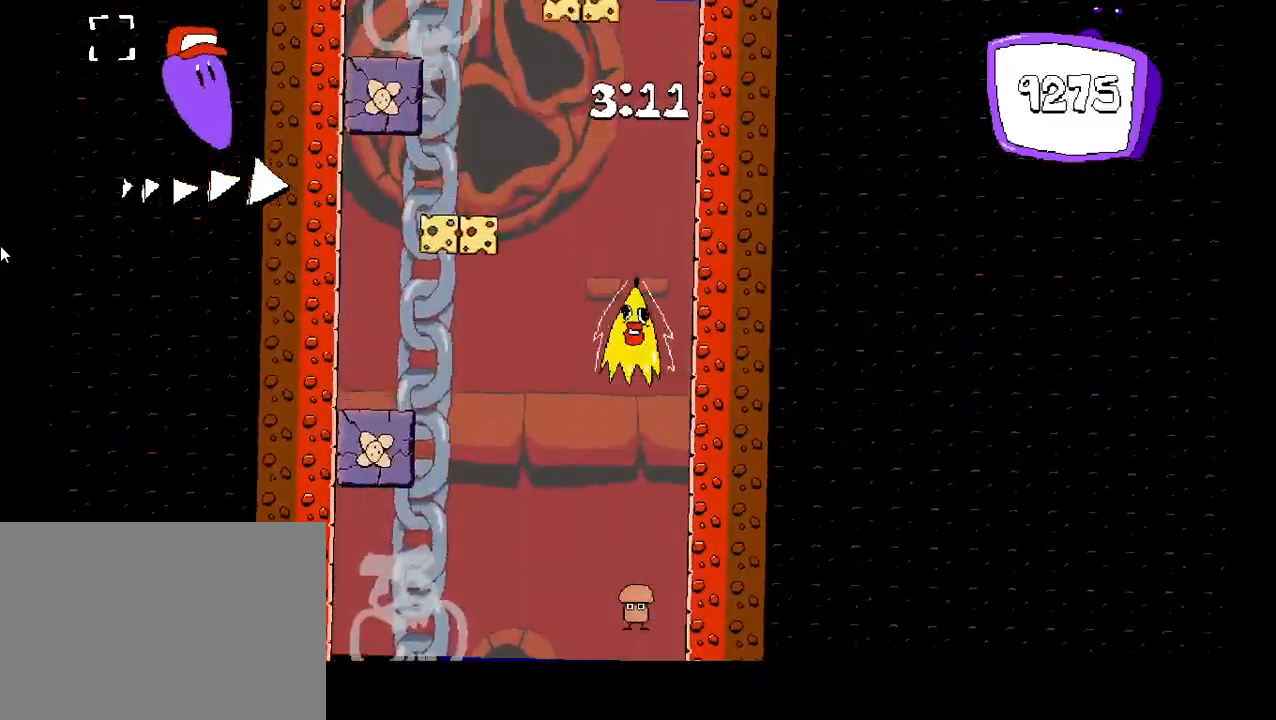
{"keys": ["left", "shift", "z"], "events": [[483, "left", "down"], [483, "shift", "down"], [483, "z", "down"]]}
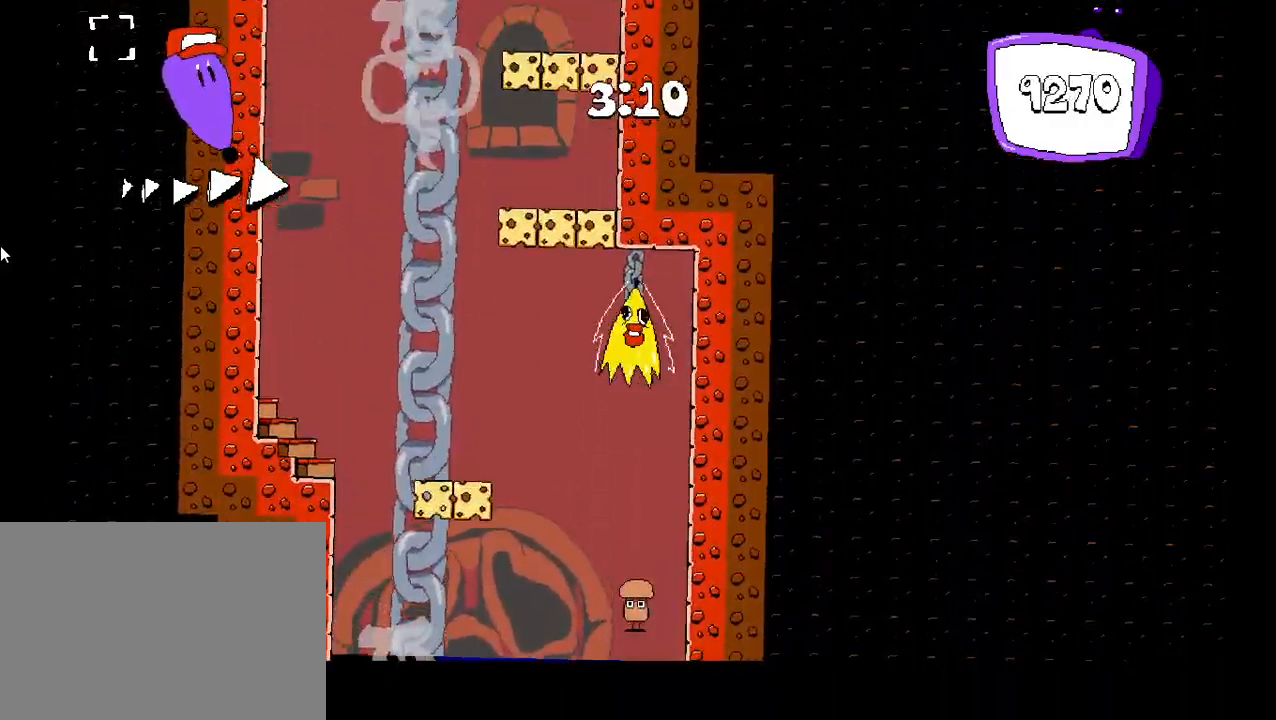
{"keys": ["shift", "up", "z"], "events": [[83, "up", "down"], [300, "left", "up"]]}
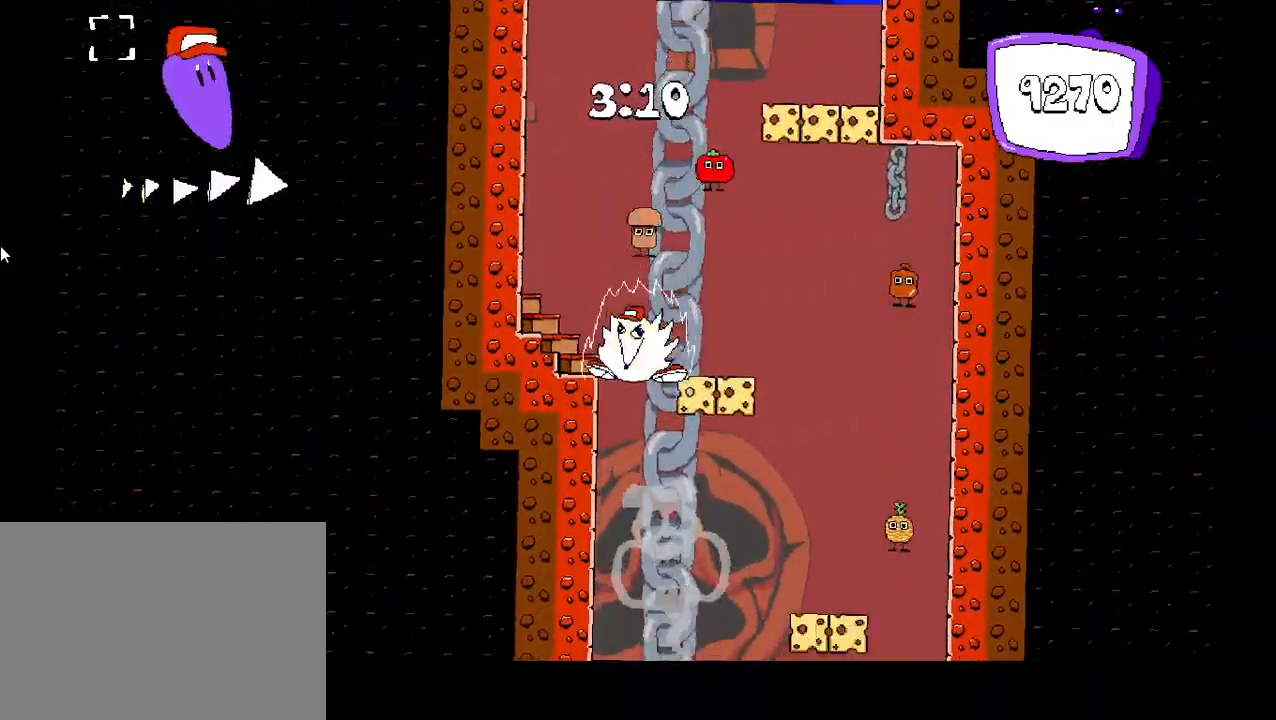
{"keys": [], "events": [[83, "right", "down"], [400, "right", "up"], [417, "shift", "up"], [417, "up", "up"], [417, "z", "up"]]}
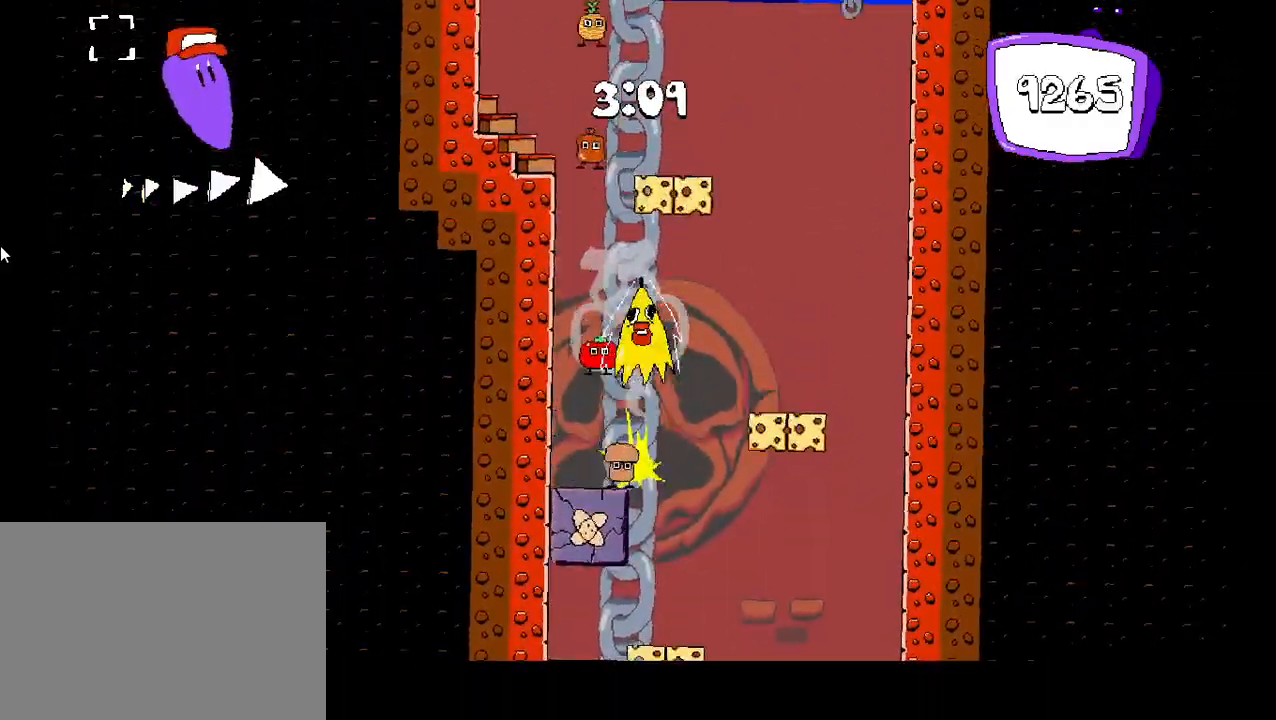
{"keys": ["right"], "events": [[400, "right", "down"]]}
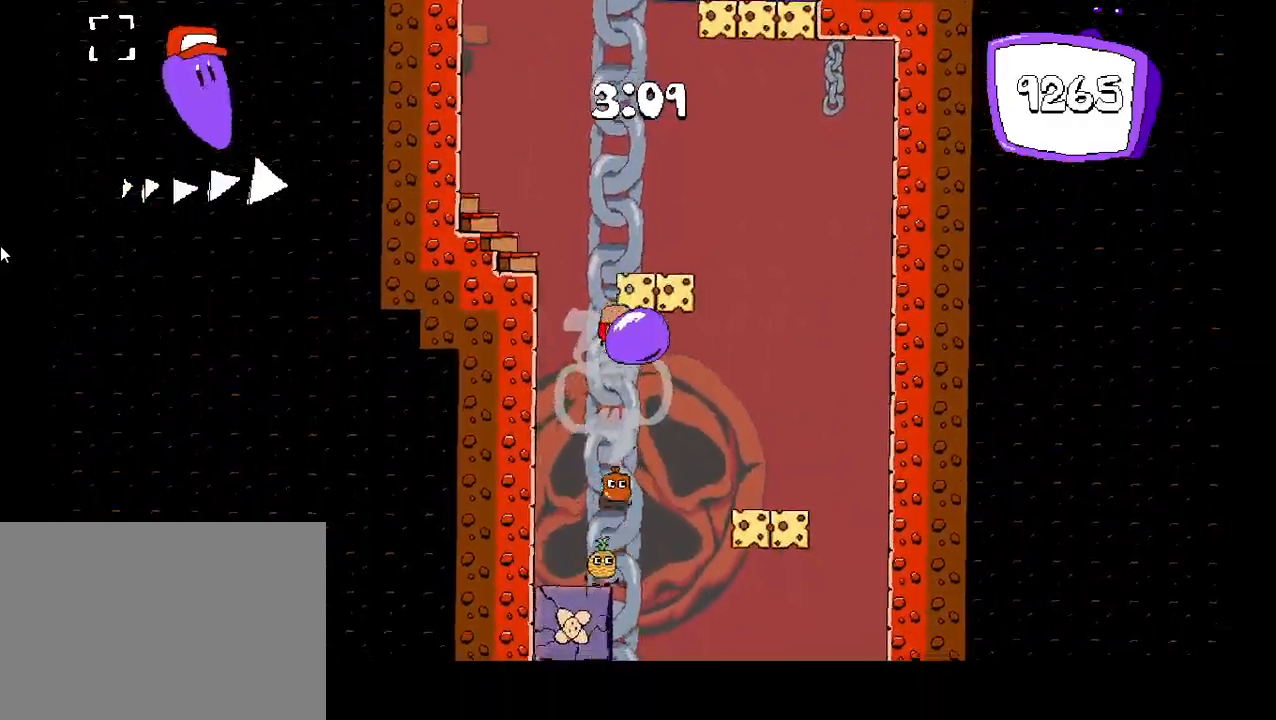
{"keys": [], "events": [[367, "right", "up"]]}
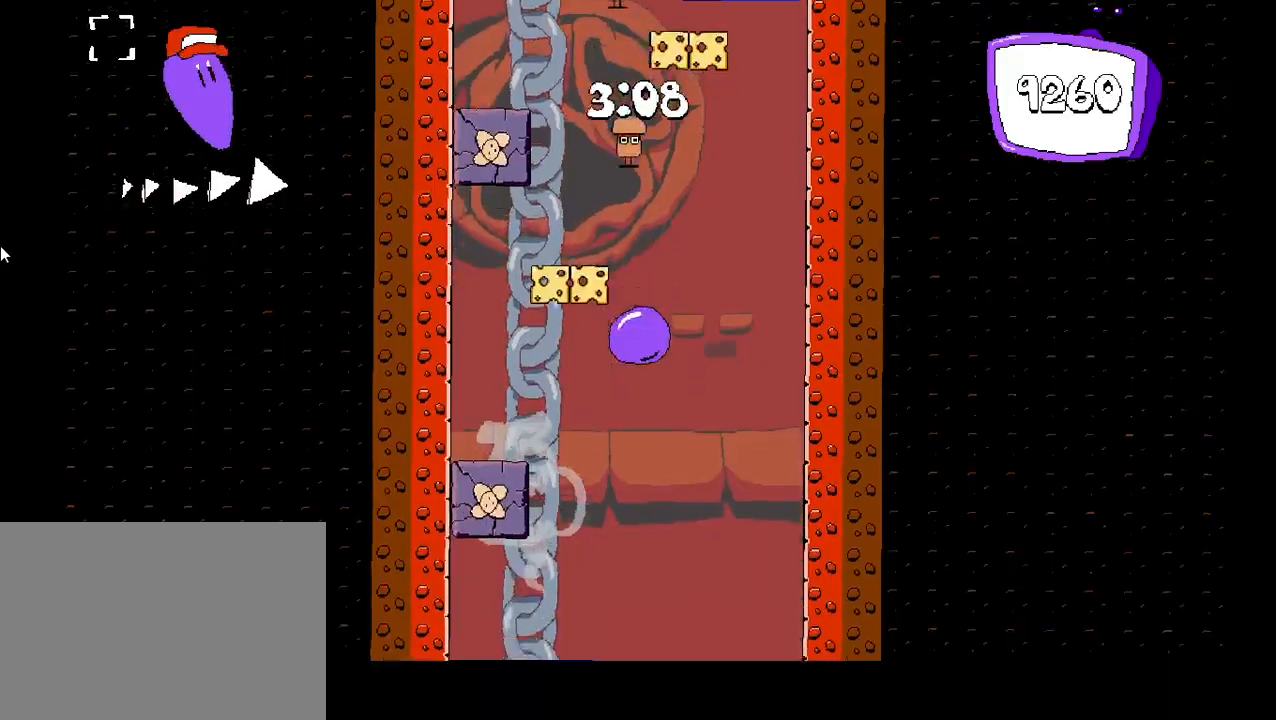
{"keys": ["right"], "events": [[167, "right", "down"]]}
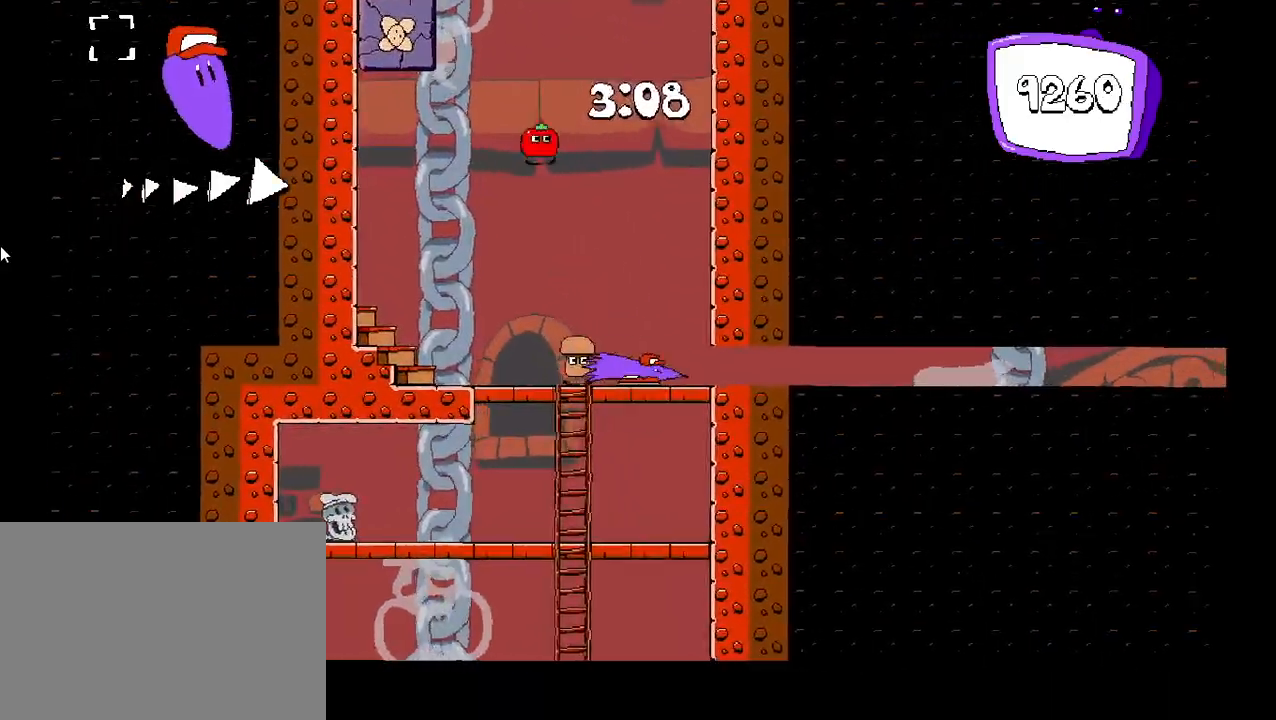
{"keys": ["down"], "events": [[200, "right", "up"], [217, "left", "down"], [333, "left", "up"], [433, "down", "down"]]}
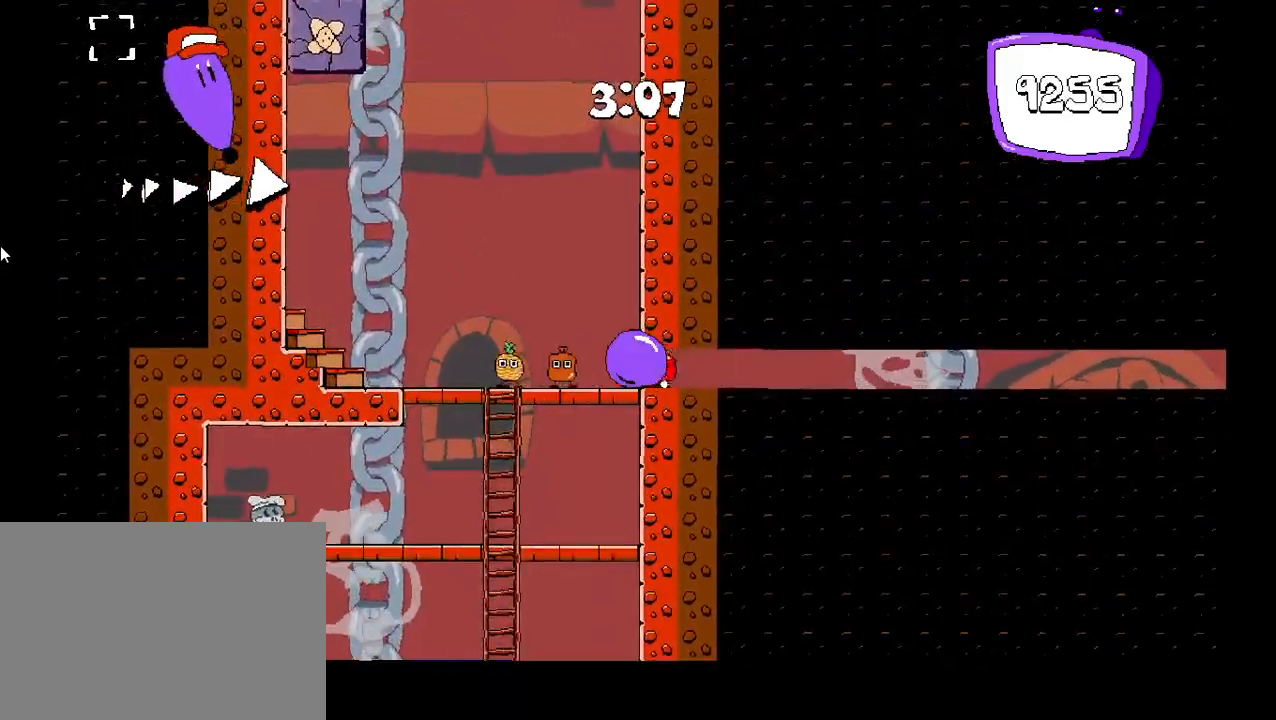
{"keys": ["down"], "events": []}
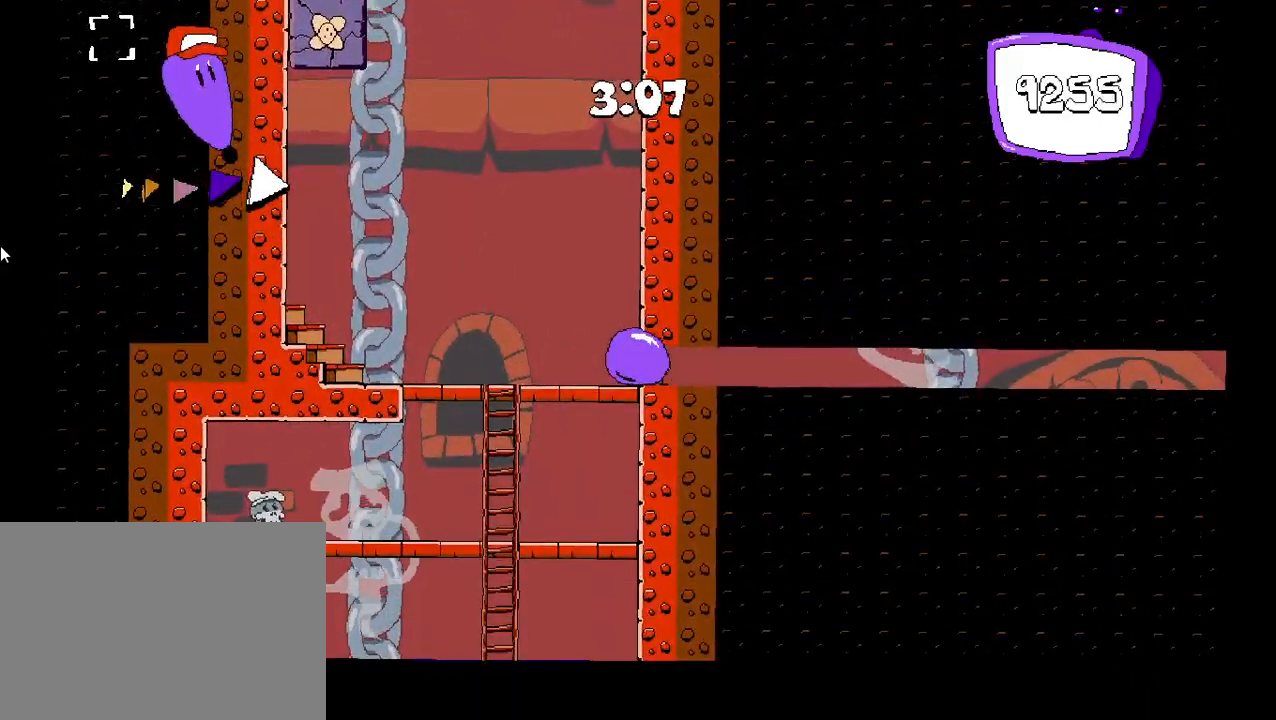
{"keys": ["down", "left"], "events": [[500, "left", "down"]]}
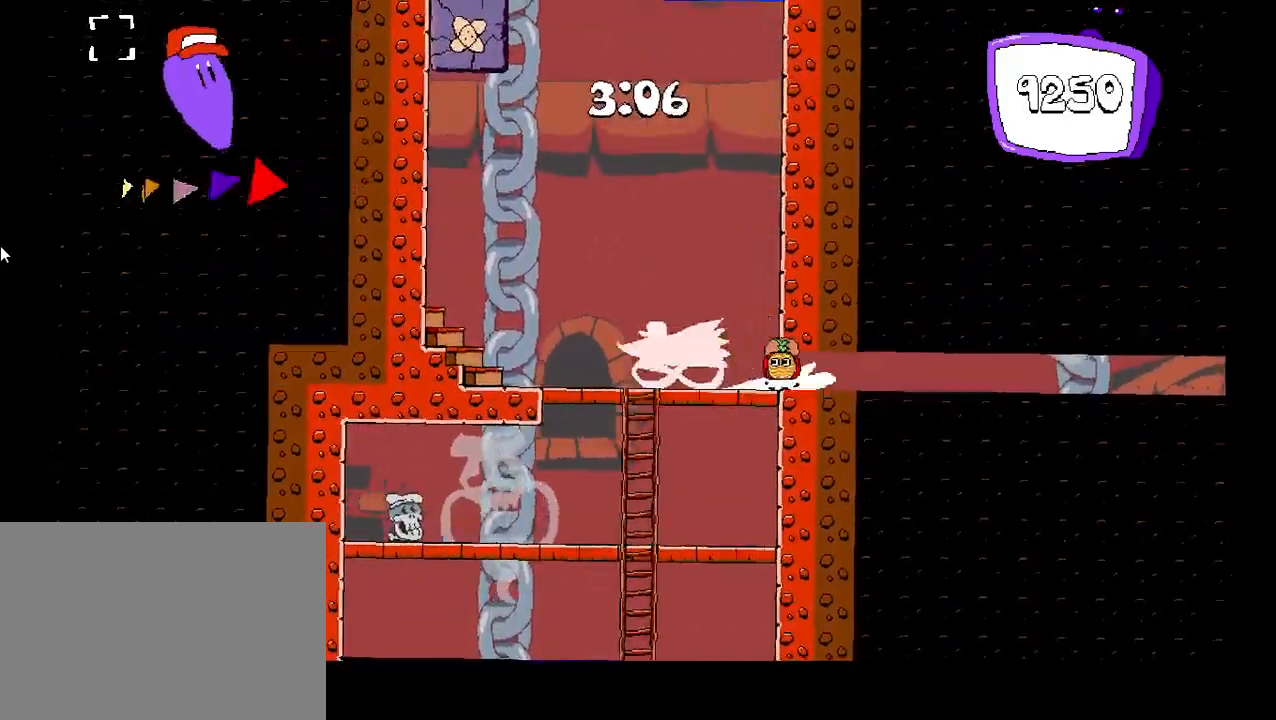
{"keys": ["left", "shift"], "events": [[33, "shift", "down"], [50, "down", "up"]]}
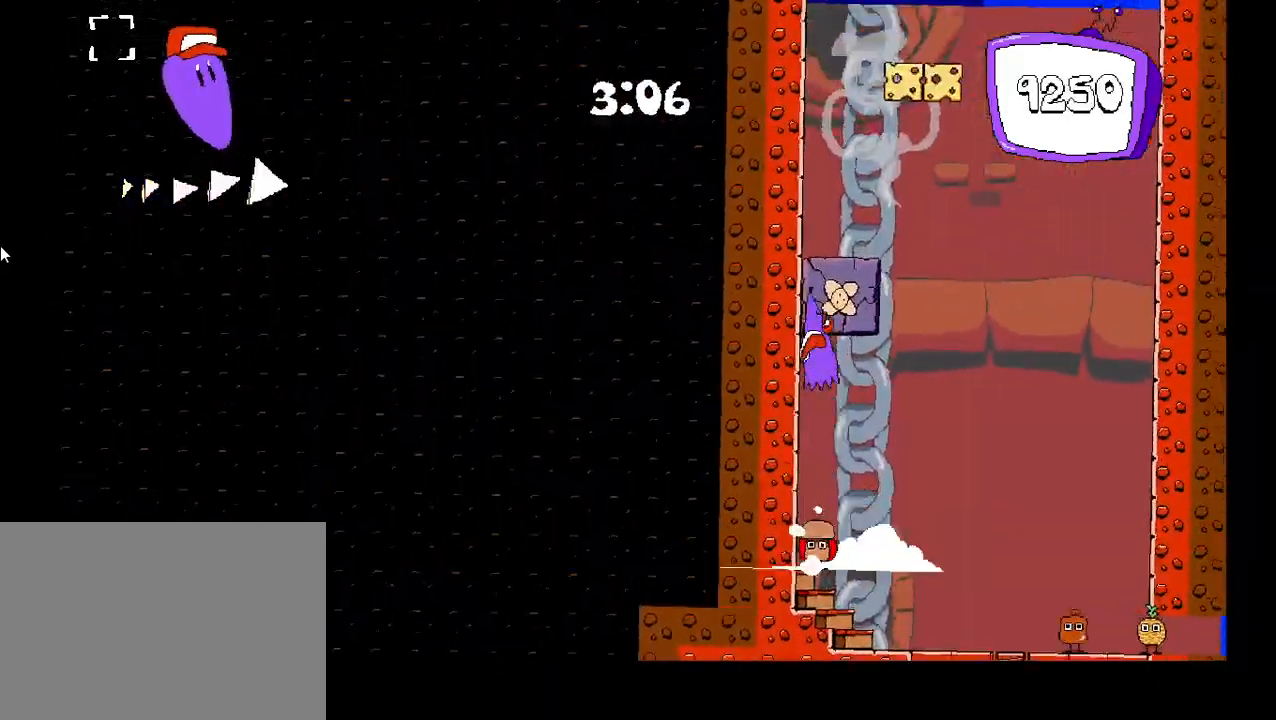
{"keys": ["left", "shift"], "events": []}
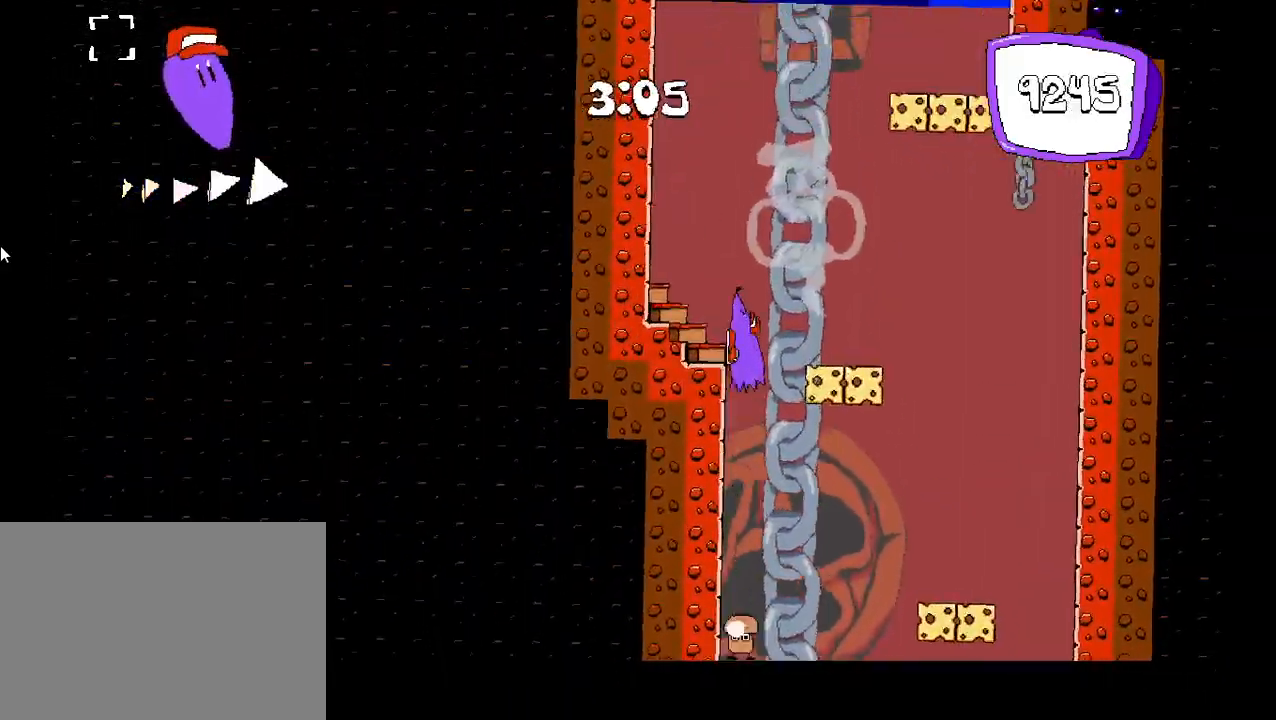
{"keys": ["left", "shift"], "events": []}
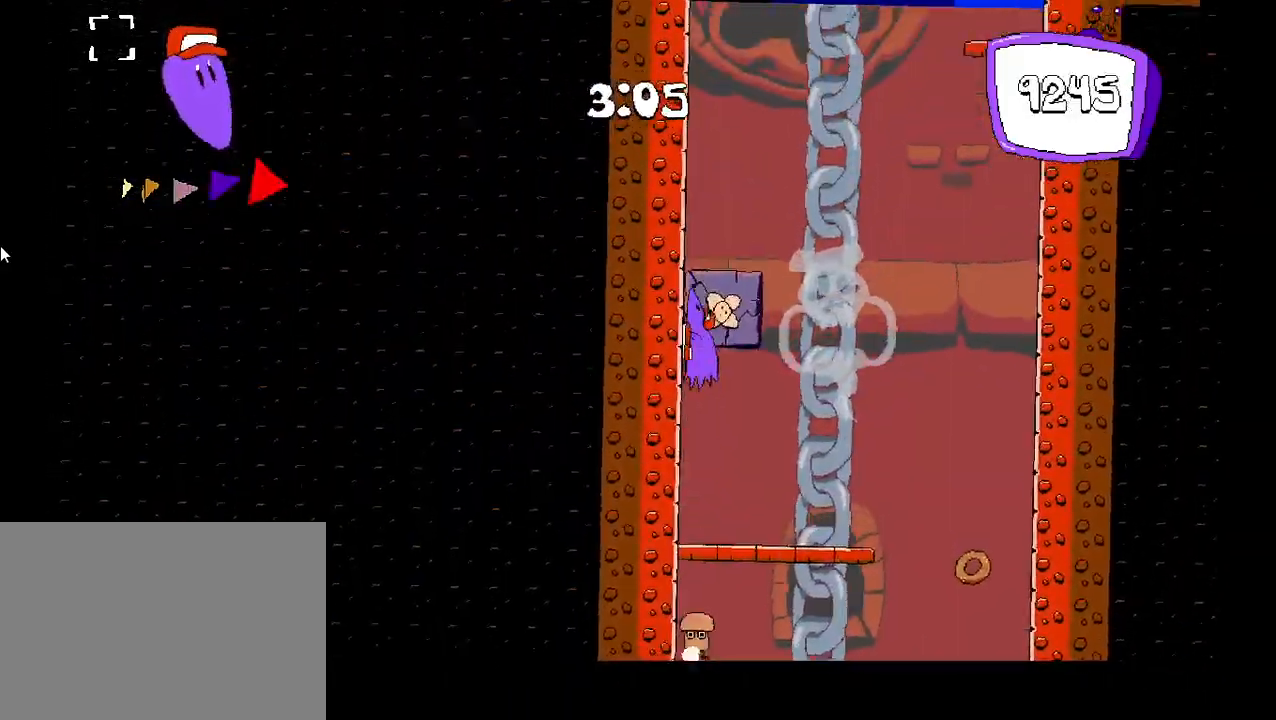
{"keys": ["left", "shift"], "events": []}
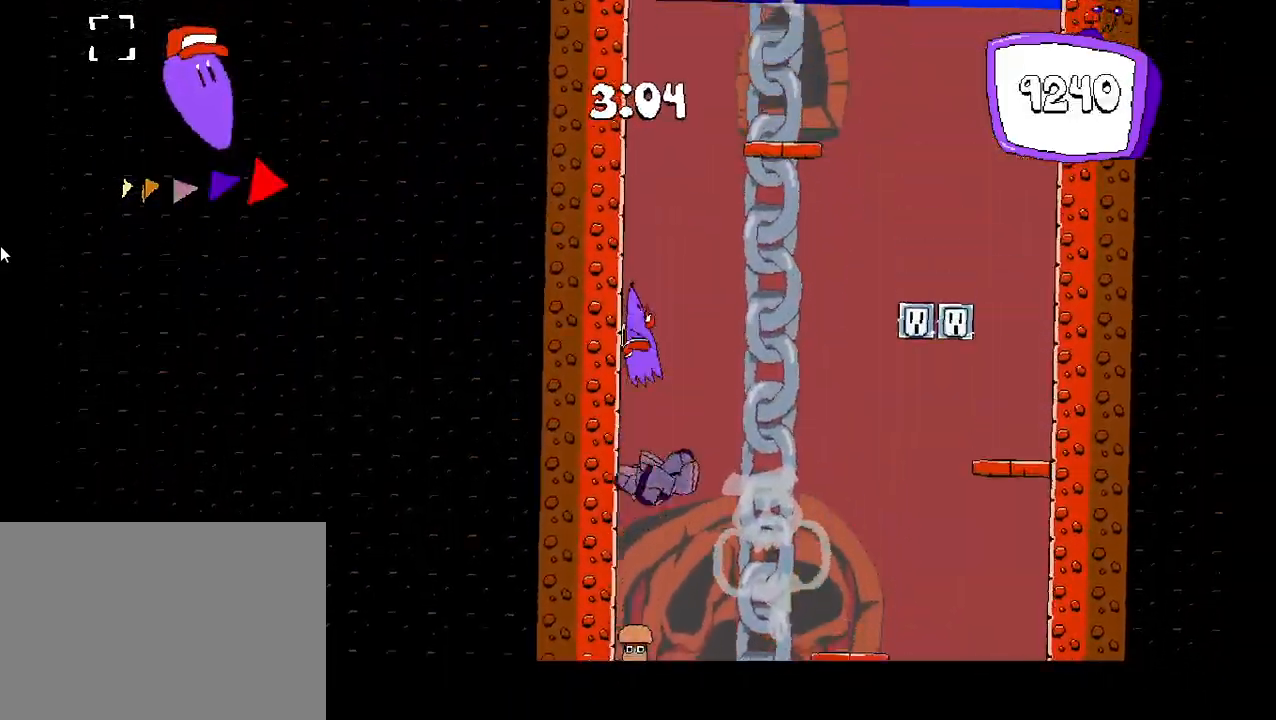
{"keys": ["left", "shift"], "events": []}
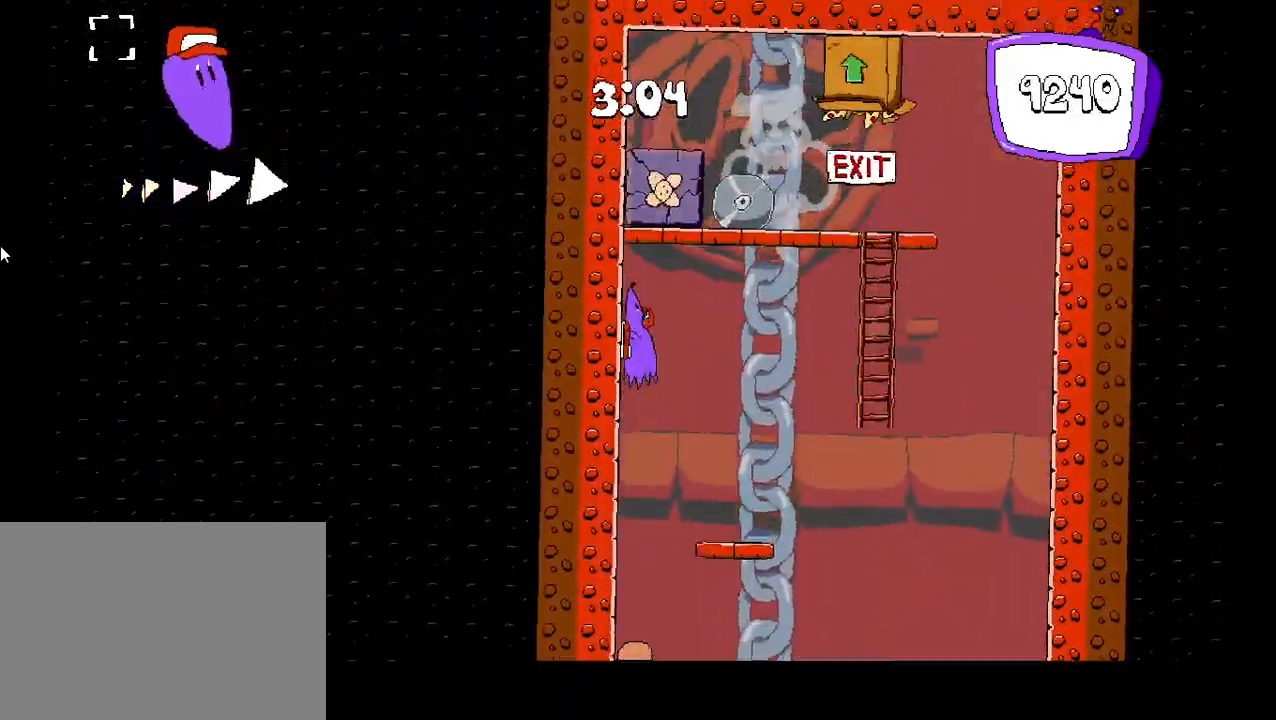
{"keys": ["right"], "events": [[233, "shift", "up"], [250, "left", "up"], [250, "right", "down"]]}
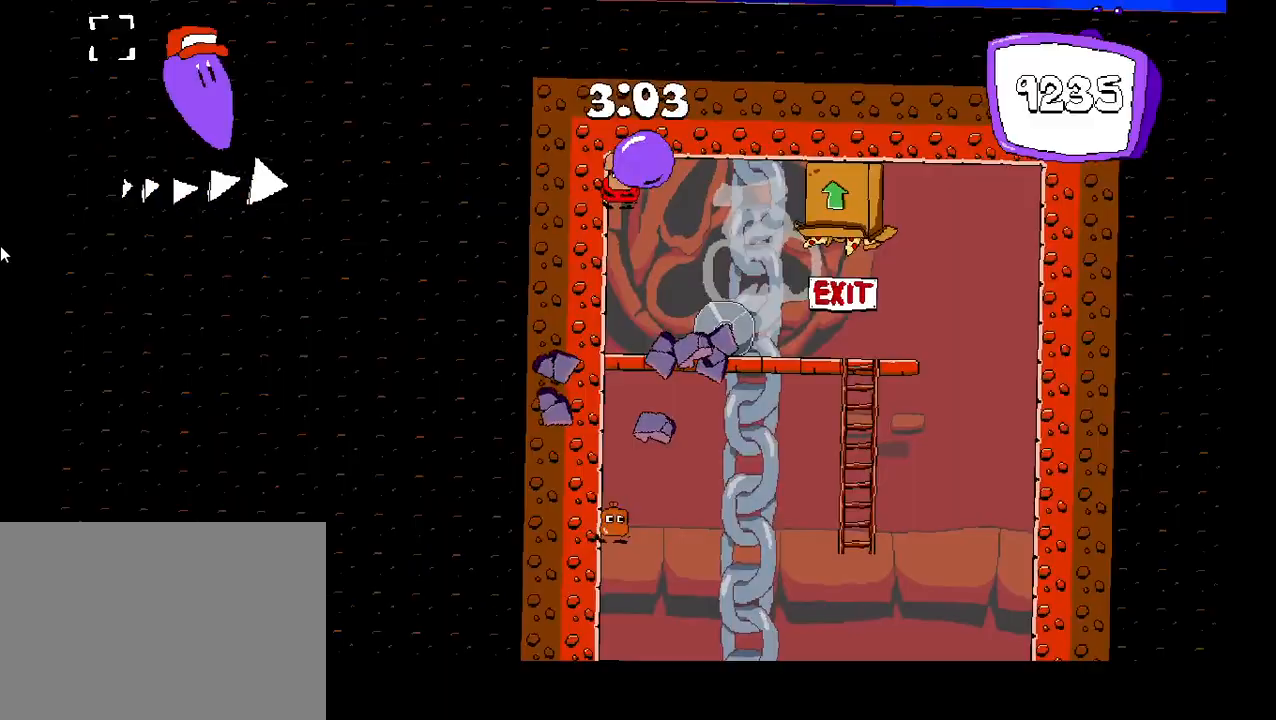
{"keys": ["right", "up", "z"], "events": [[317, "up", "down"], [367, "z", "down"]]}
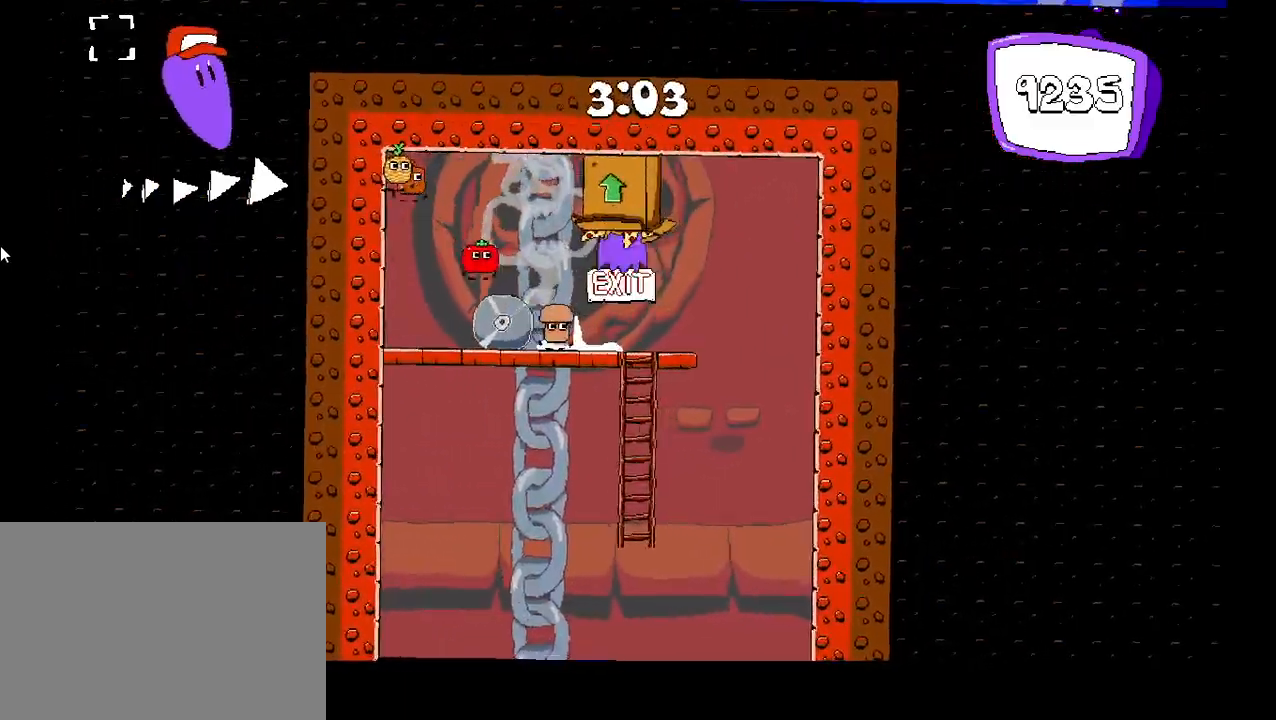
{"keys": [], "events": [[117, "right", "up"], [133, "up", "up"], [183, "z", "up"]]}
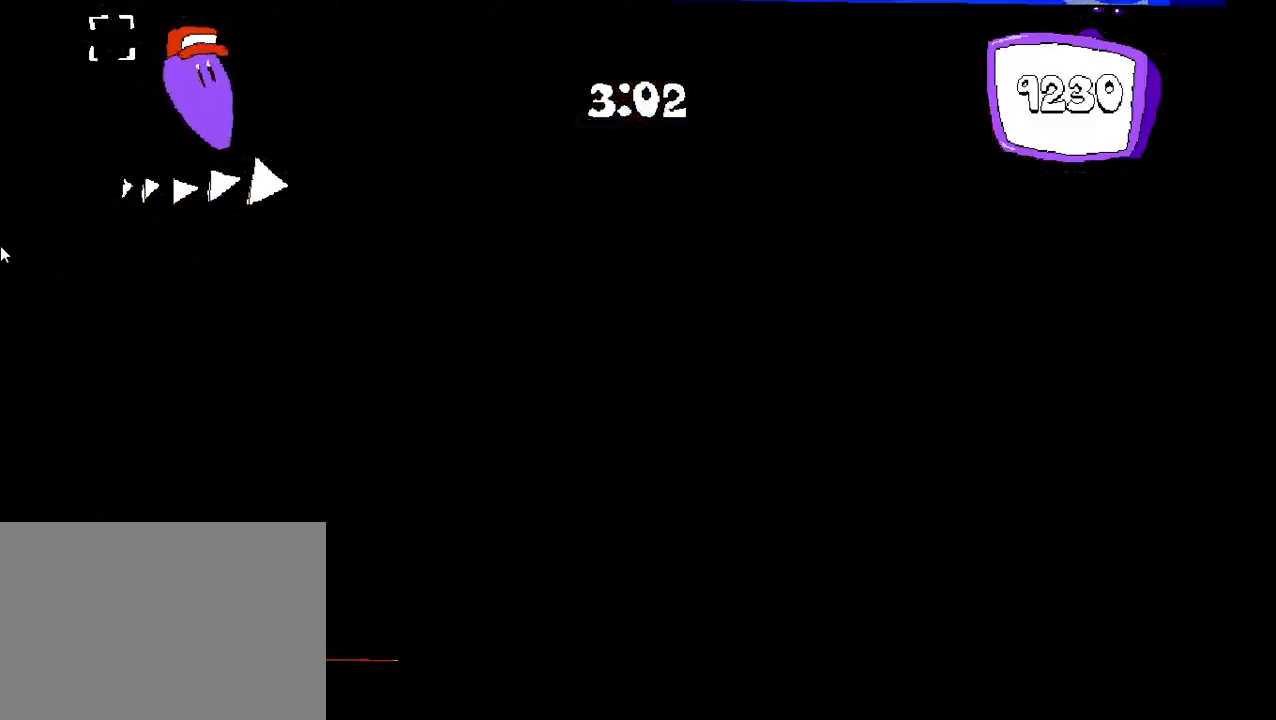
{"keys": ["right"], "events": [[100, "right", "down"]]}
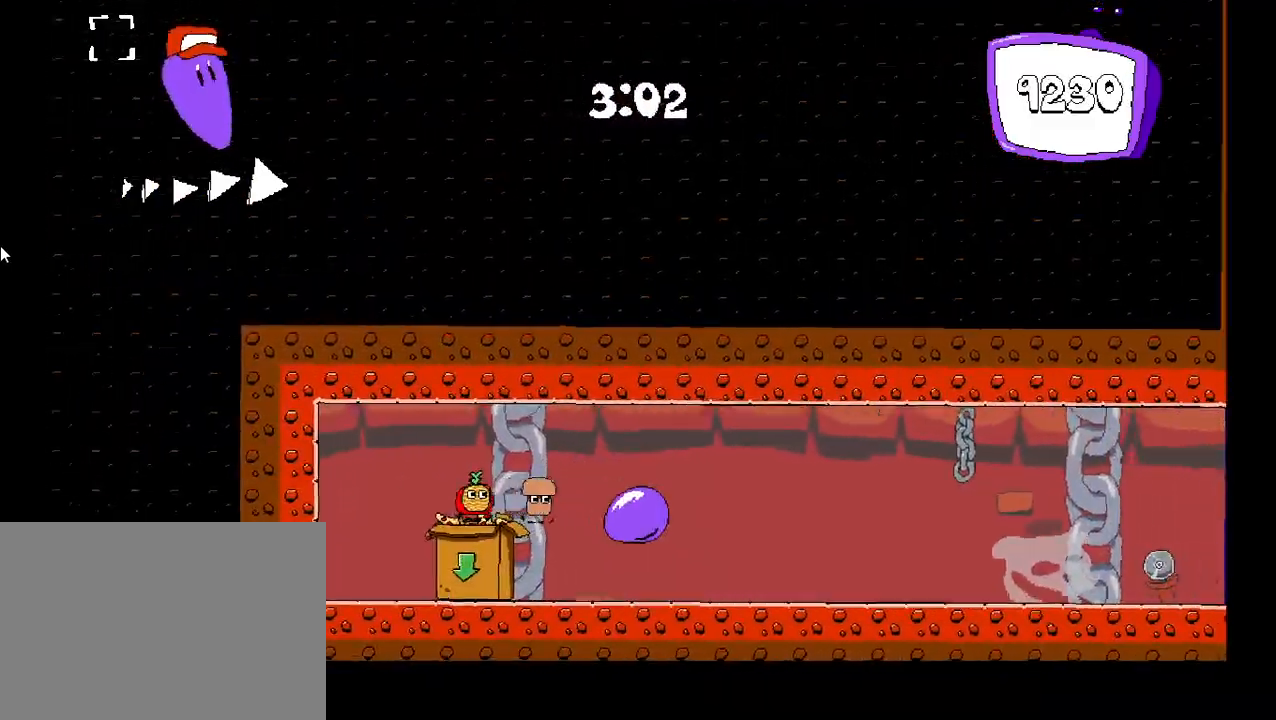
{"keys": ["down", "right"], "events": [[183, "down", "down"]]}
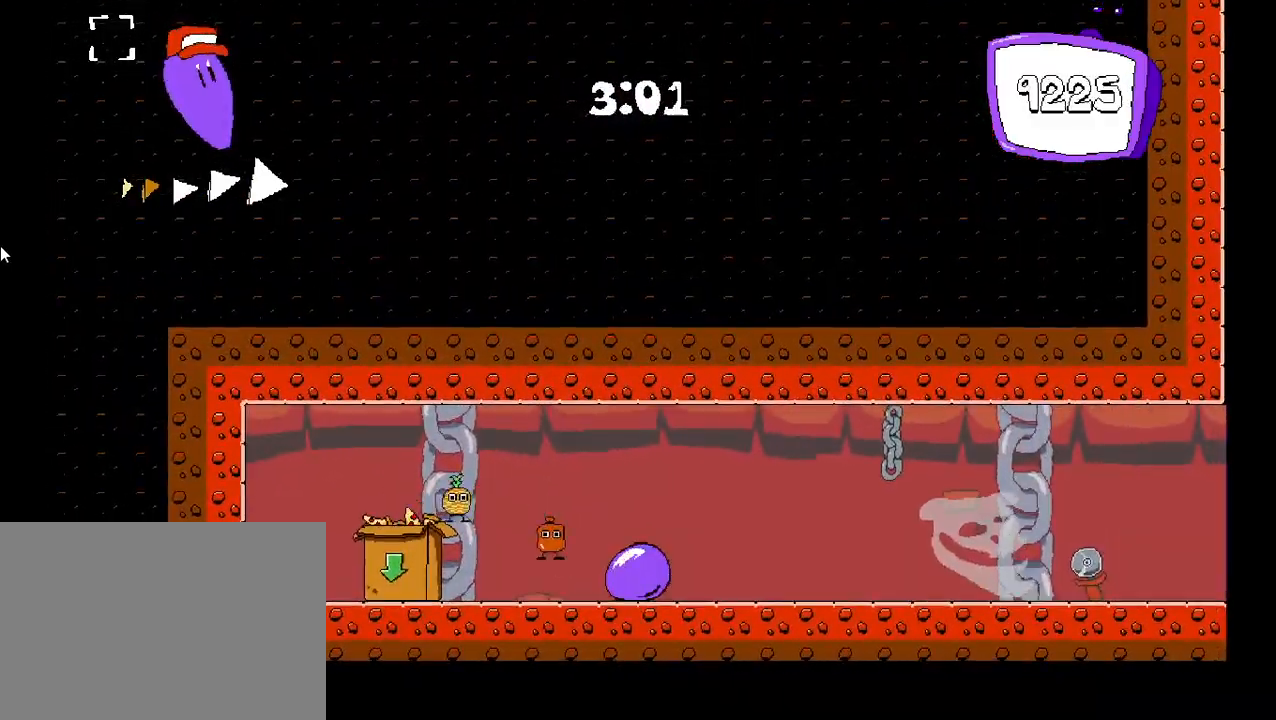
{"keys": ["right", "shift"], "events": [[350, "shift", "down"], [367, "down", "up"]]}
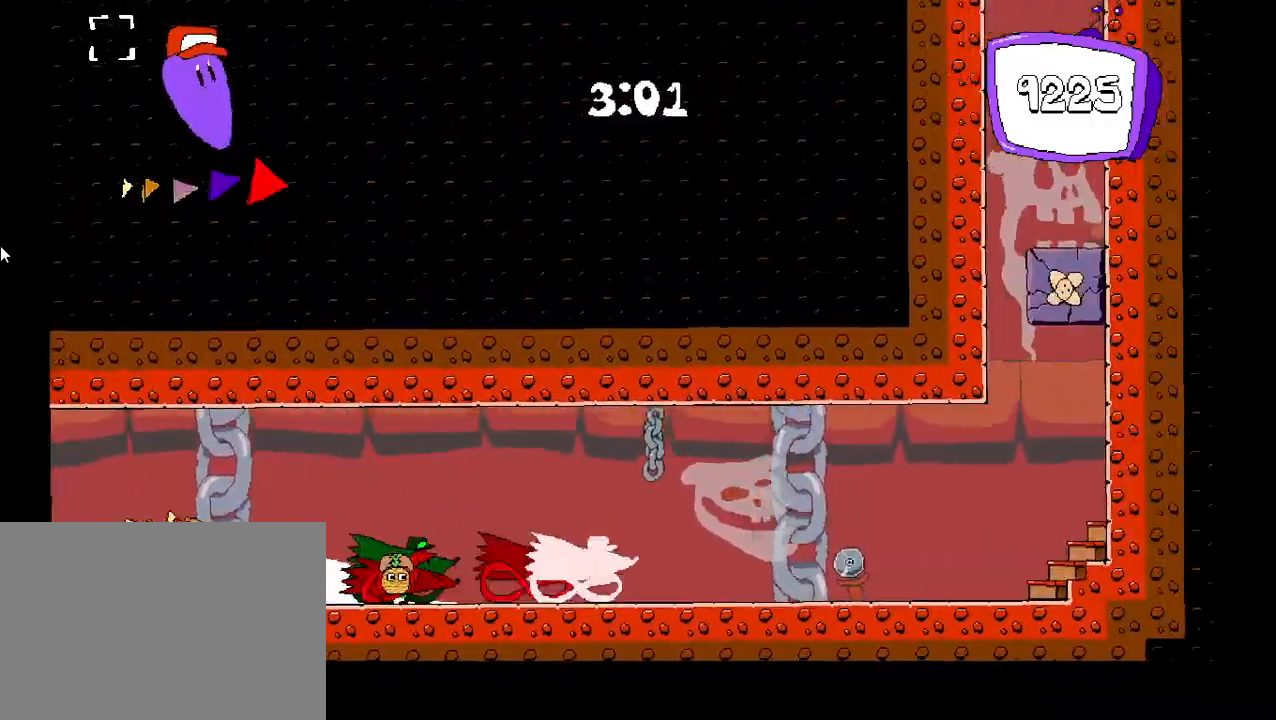
{"keys": ["right", "shift"], "events": []}
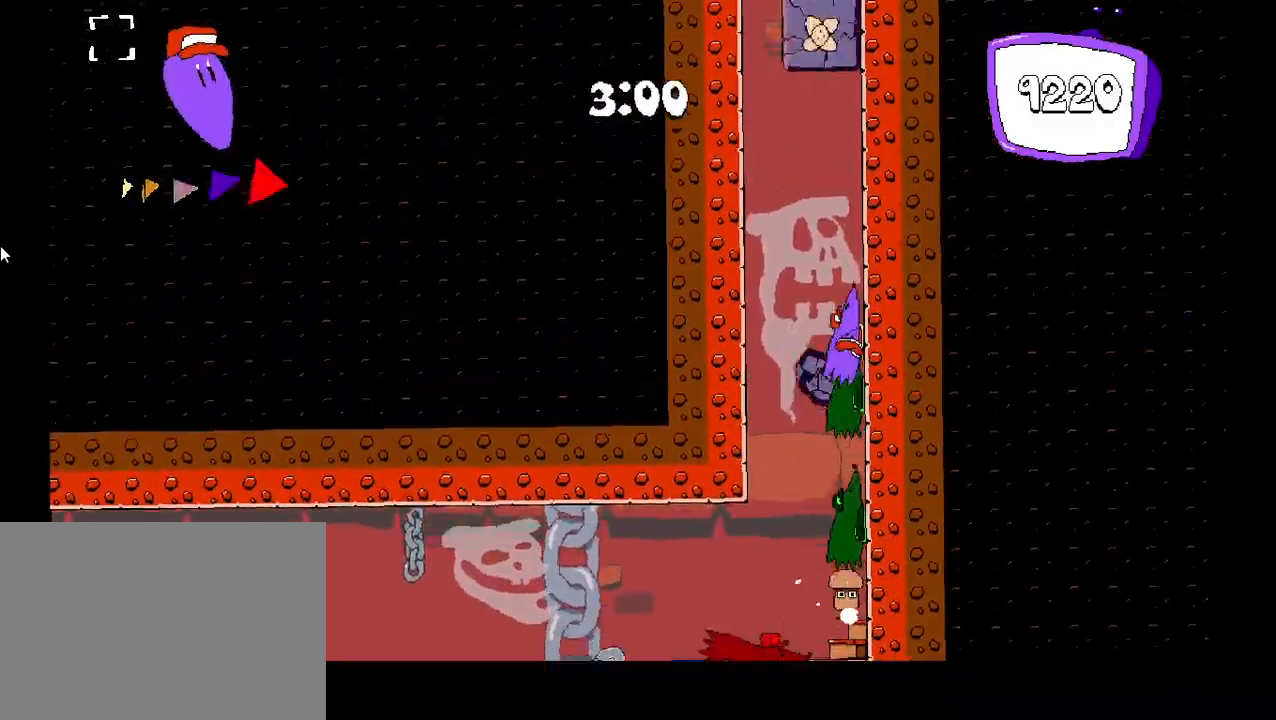
{"keys": ["right", "shift", "z"], "events": [[500, "z", "down"]]}
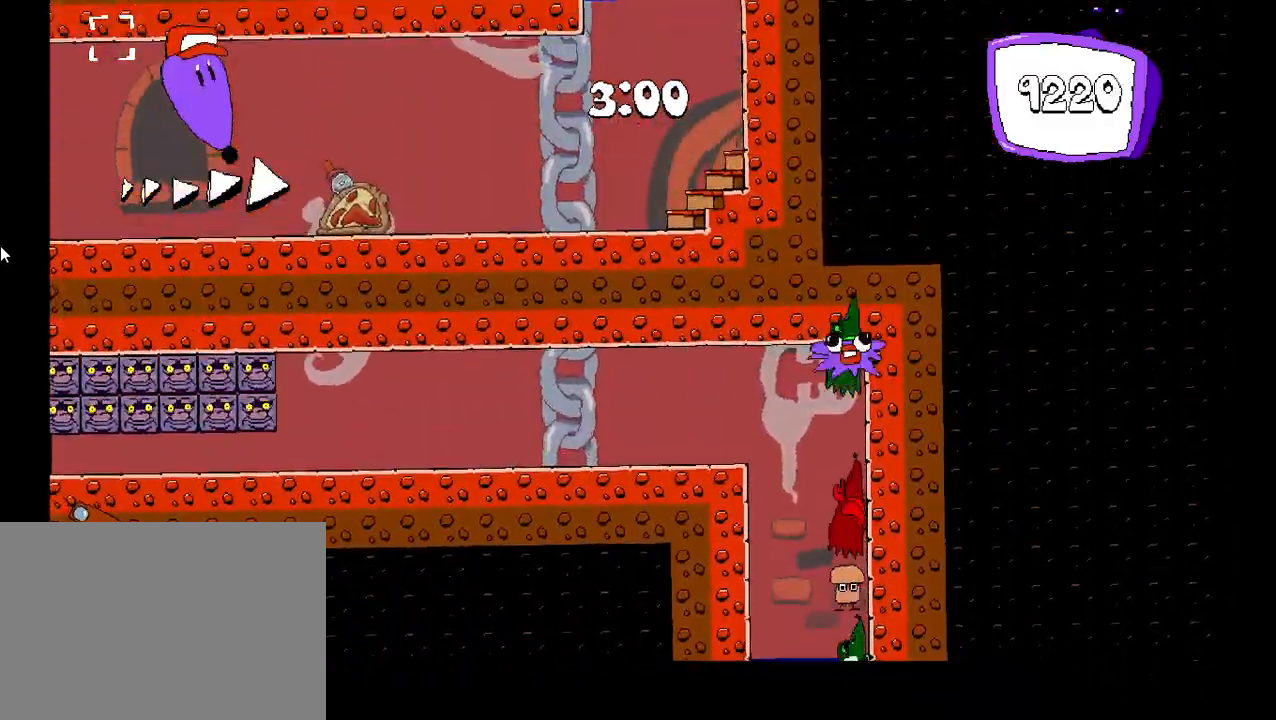
{"keys": ["left", "z"], "events": [[17, "left", "down"], [50, "right", "up"], [117, "z", "up"], [167, "shift", "up"], [450, "z", "down"]]}
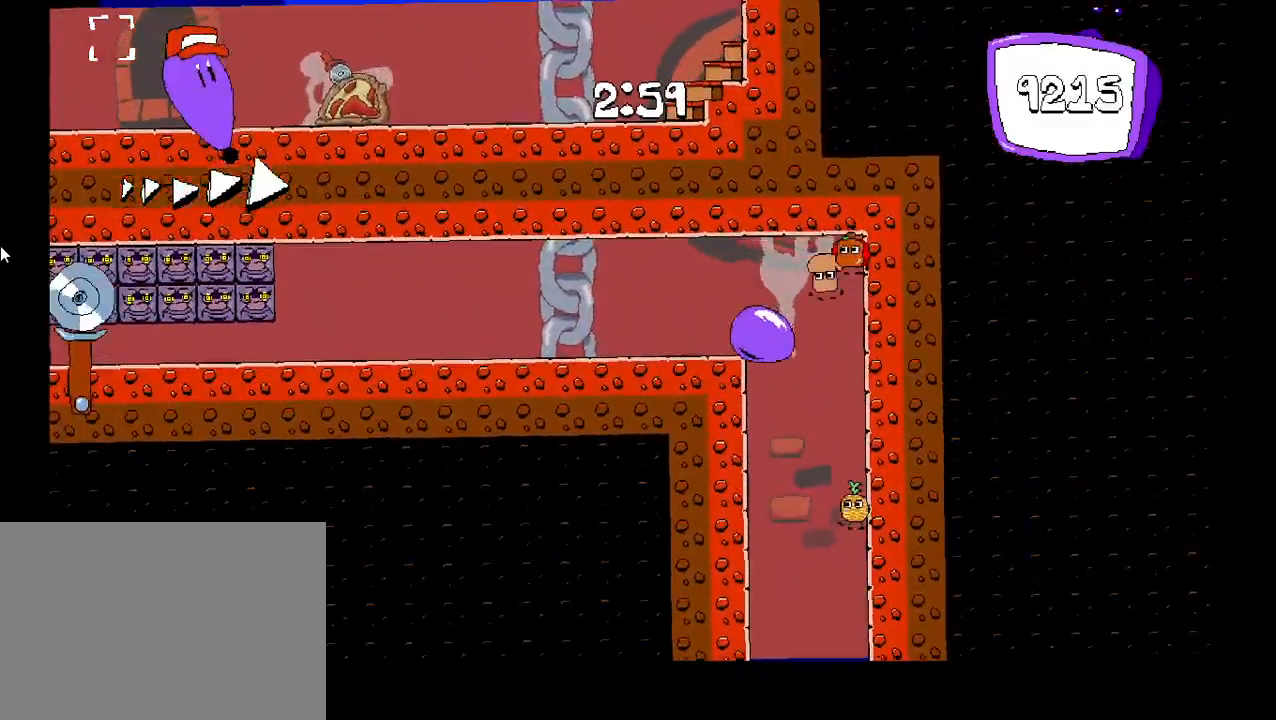
{"keys": ["right"], "events": [[167, "z", "up"], [283, "left", "up"], [350, "right", "down"]]}
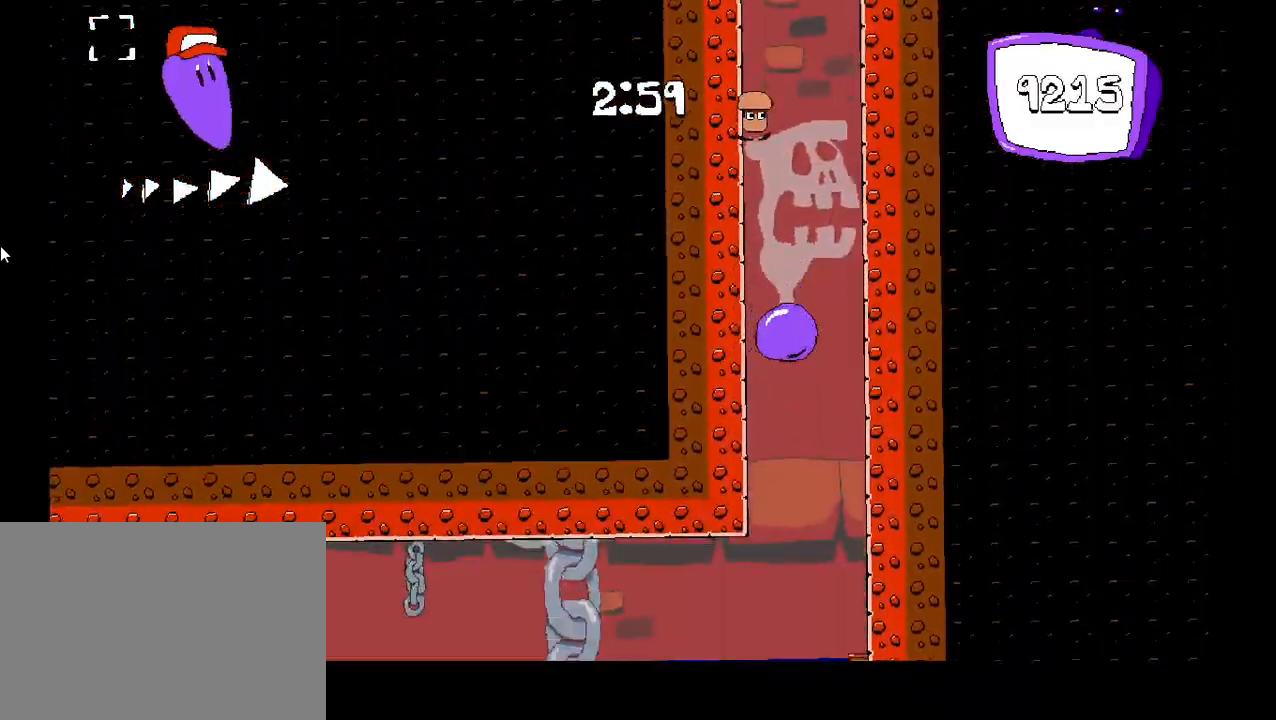
{"keys": ["left"], "events": [[133, "right", "up"], [150, "left", "down"]]}
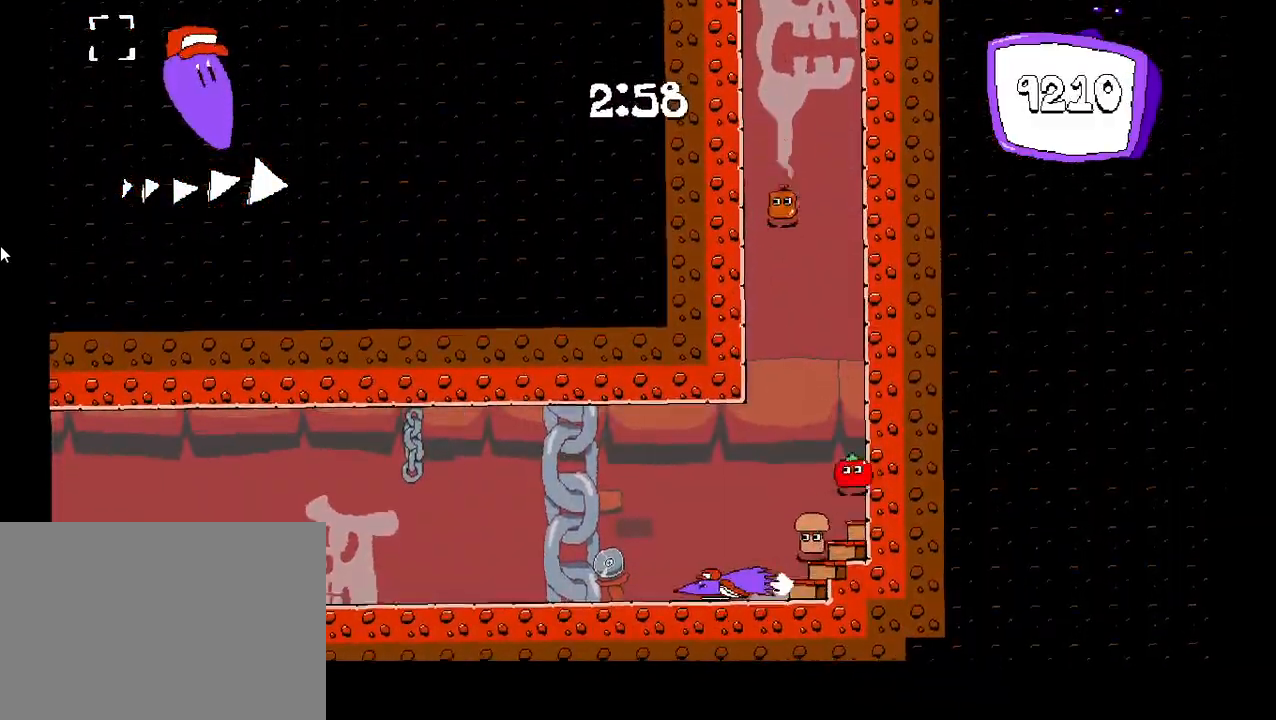
{"keys": ["right"], "events": [[483, "right", "down"], [500, "left", "up"]]}
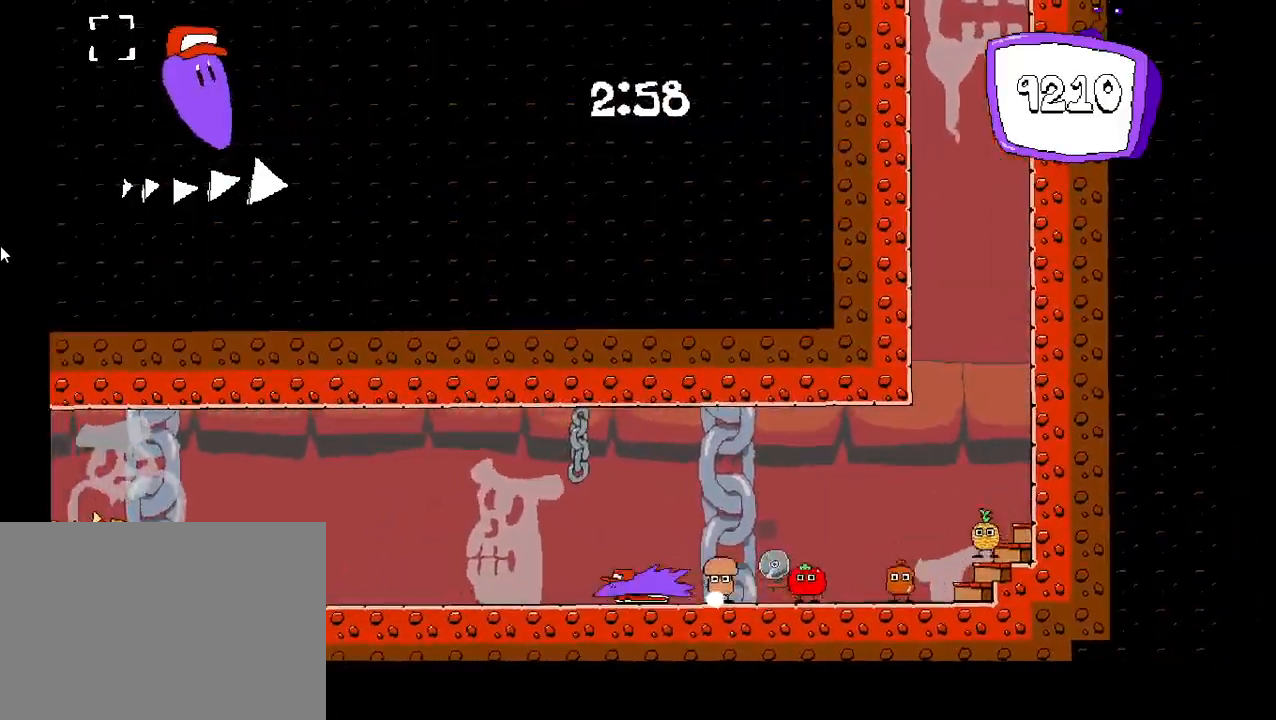
{"keys": ["down"], "events": [[117, "down", "down"], [117, "right", "up"]]}
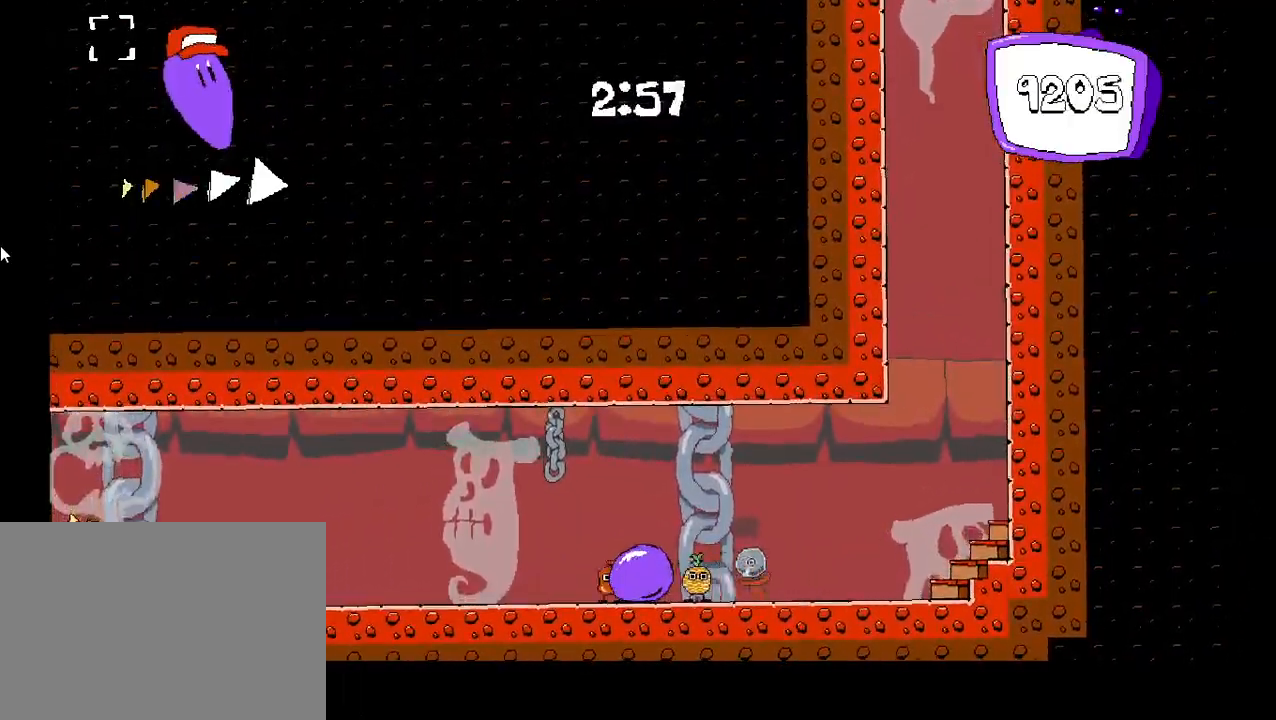
{"keys": ["right", "shift"], "events": [[200, "right", "down"], [217, "shift", "down"], [250, "down", "up"]]}